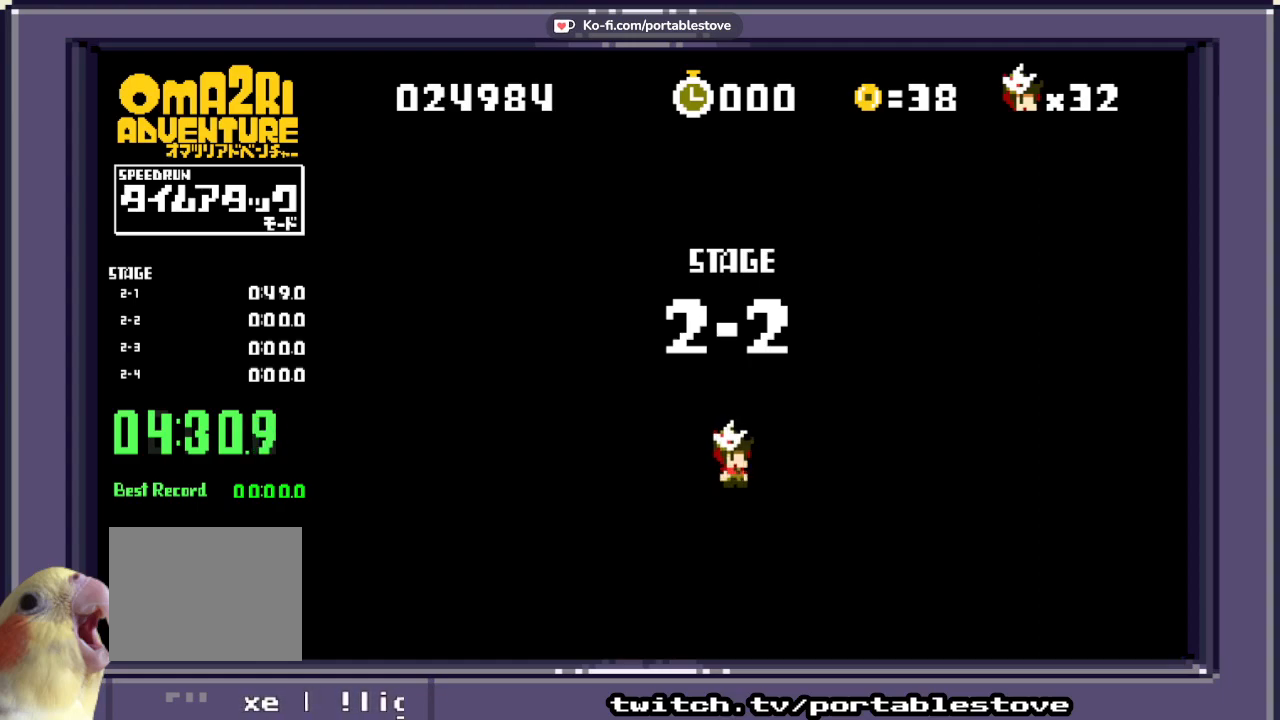
Gameplay with a controller (Xbox layout); each line is a JSON object with the inputs held at the frame after it. "events" lists button and stick changes between this image and that frame as [ms after this image, input, new state], when the widget could be followed in between. Not read: L2 L3 R2 R3 SELECT START left_stick right_stick.
{"buttons": ["X"], "events": [[450, "X", "down"]]}
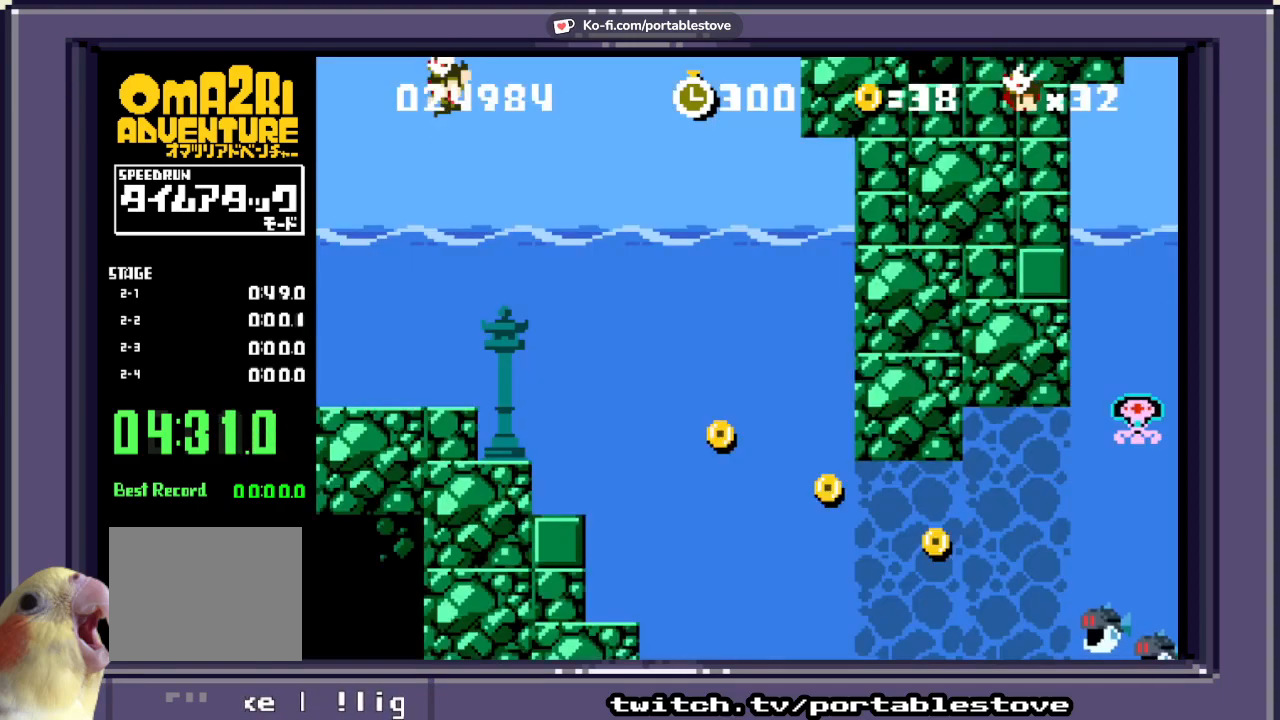
{"buttons": ["X"], "events": []}
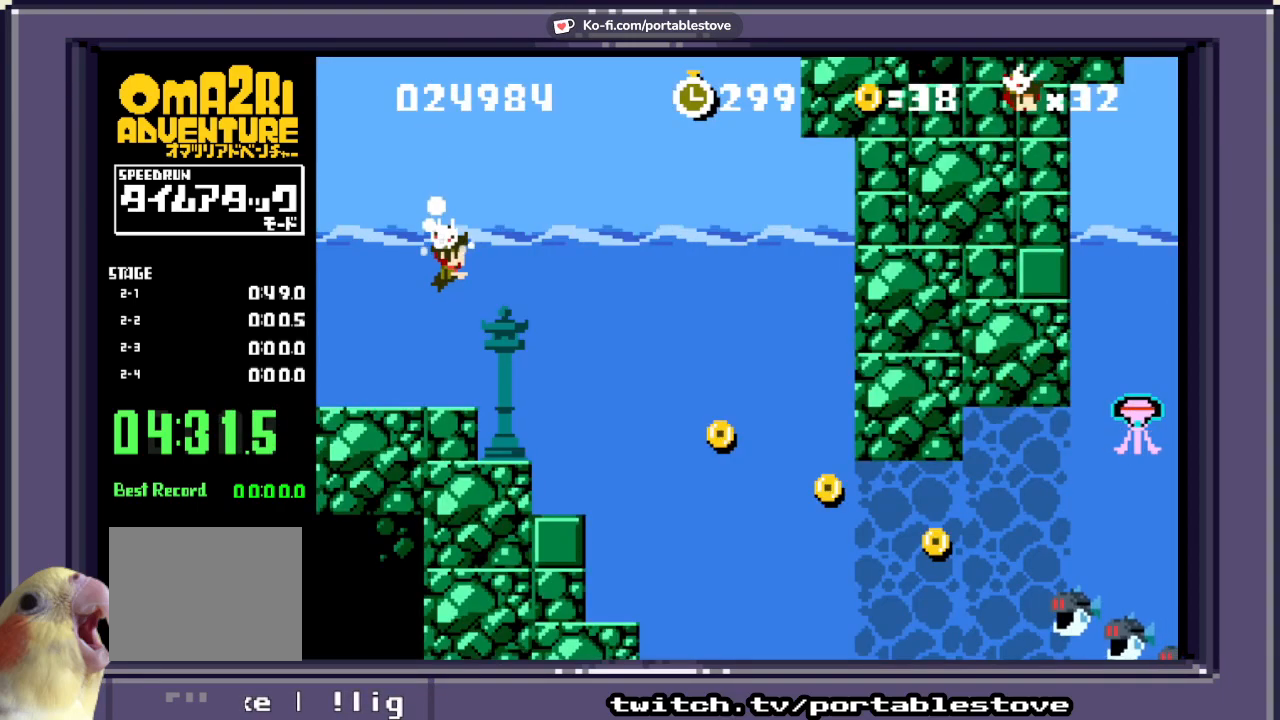
{"buttons": ["X", "DPAD_RIGHT"], "events": [[250, "DPAD_RIGHT", "down"]]}
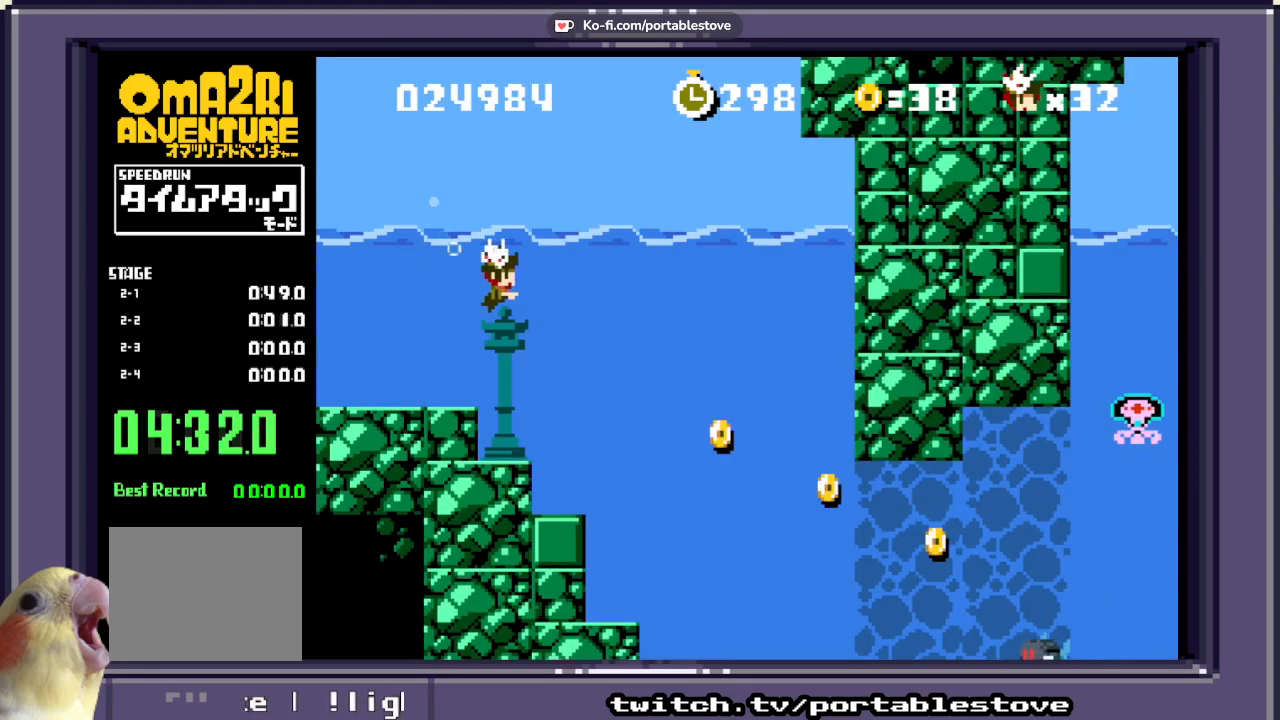
{"buttons": ["DPAD_DOWN", "DPAD_RIGHT"], "events": [[100, "DPAD_RIGHT", "up"], [167, "DPAD_DOWN", "down"], [267, "DPAD_RIGHT", "down"], [367, "X", "up"]]}
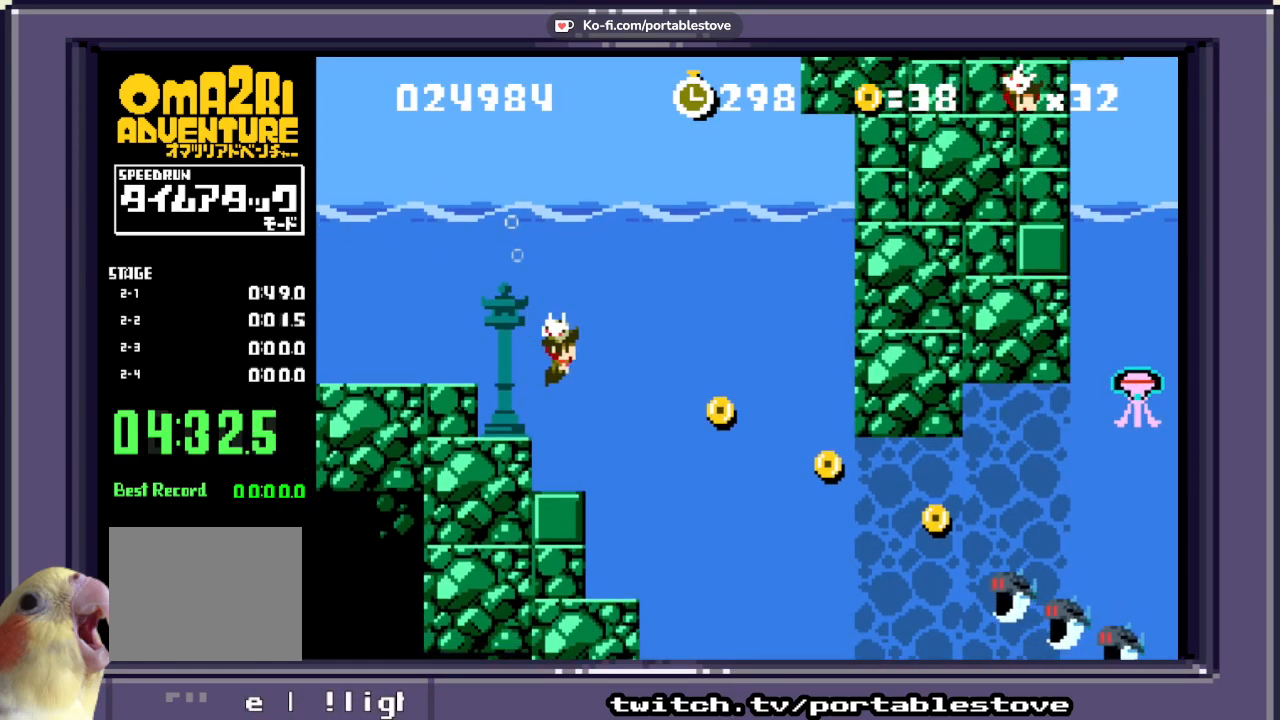
{"buttons": ["DPAD_RIGHT"], "events": [[150, "DPAD_DOWN", "up"]]}
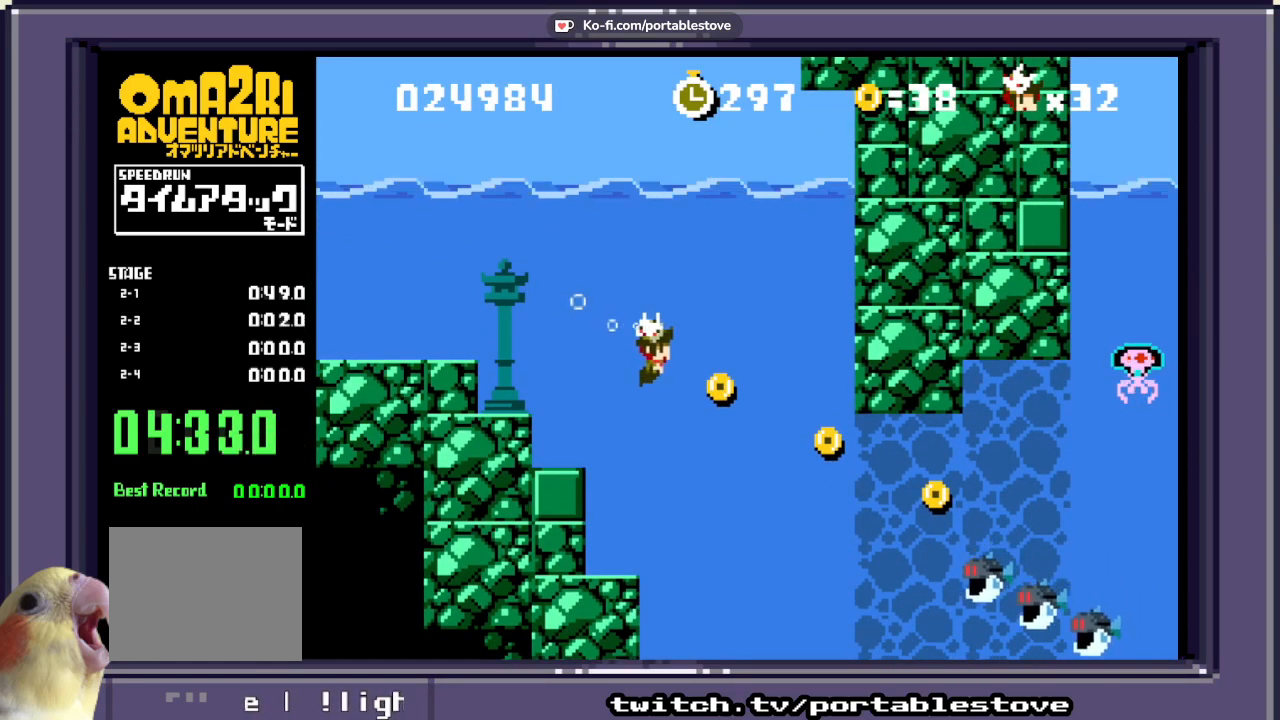
{"buttons": ["DPAD_RIGHT"], "events": [[117, "DPAD_DOWN", "down"], [467, "DPAD_DOWN", "up"]]}
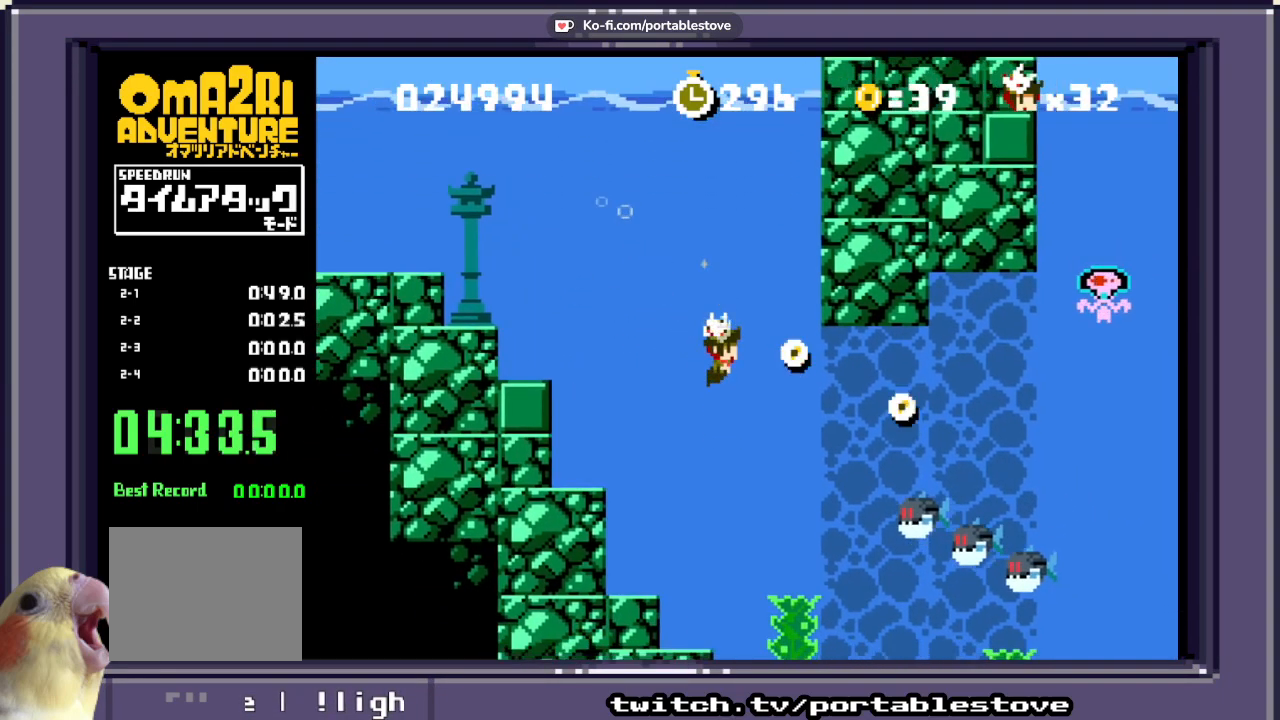
{"buttons": ["DPAD_RIGHT"], "events": []}
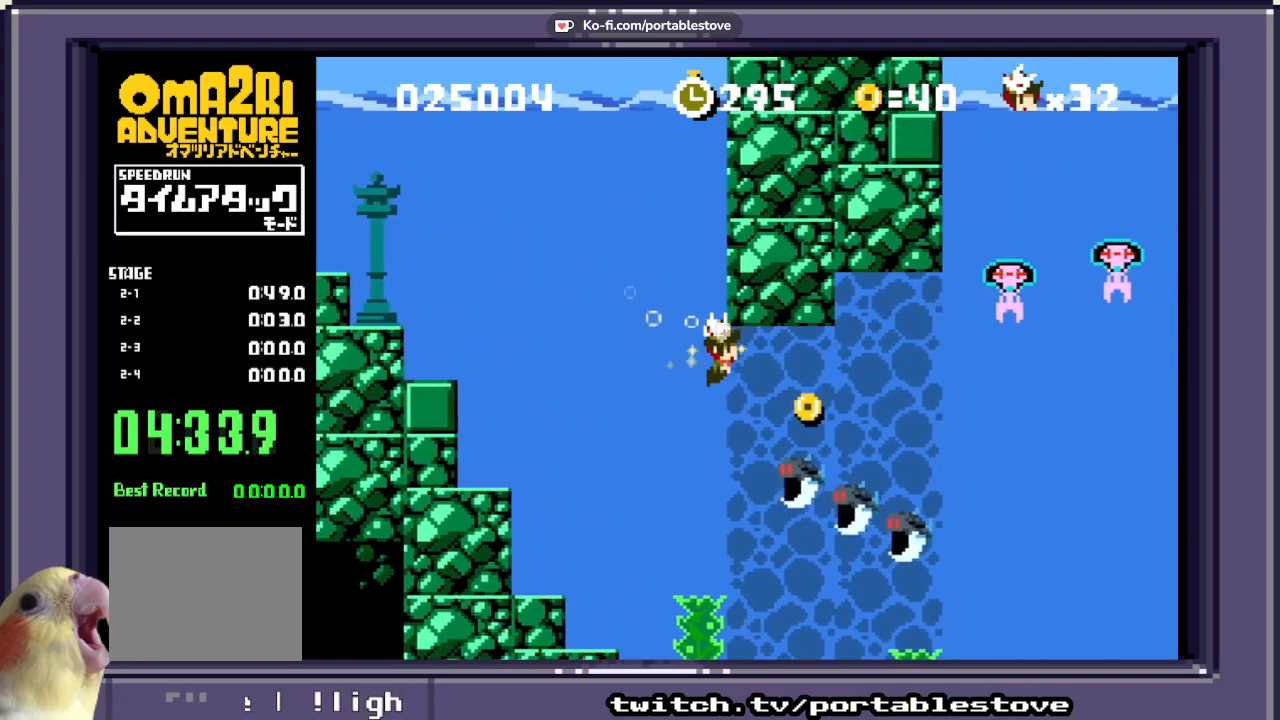
{"buttons": ["DPAD_RIGHT"], "events": []}
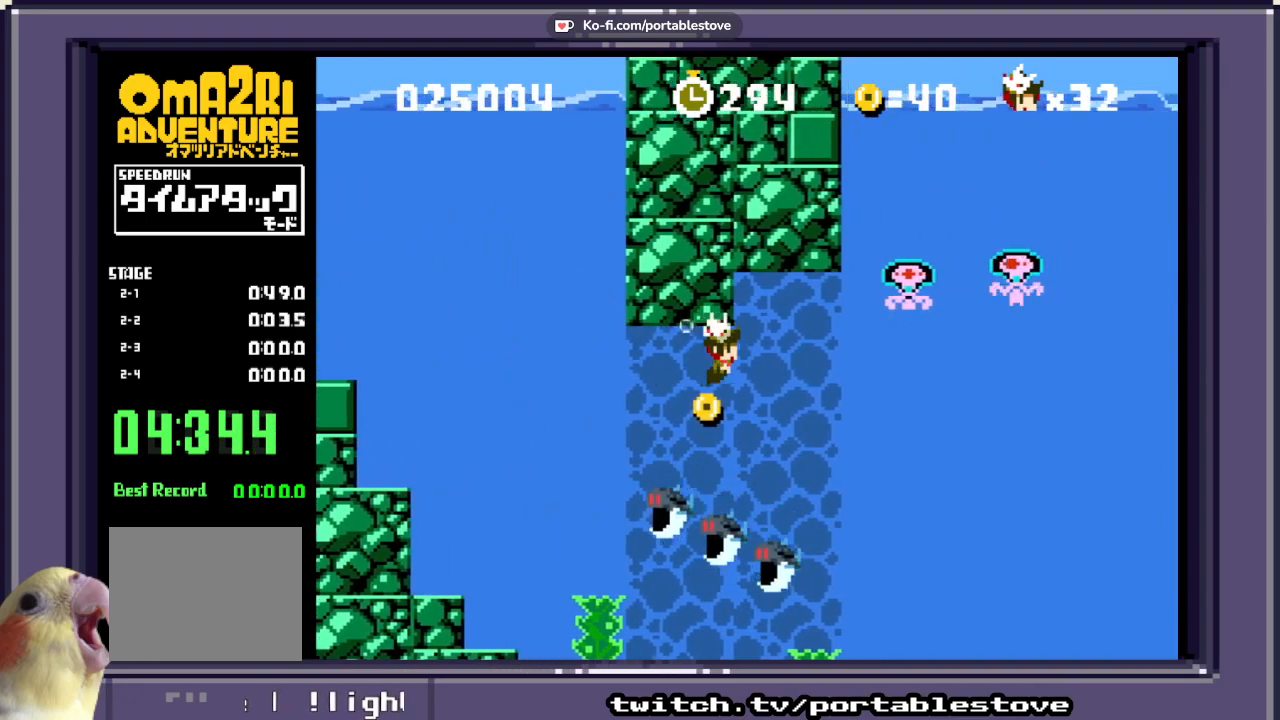
{"buttons": ["DPAD_RIGHT"], "events": [[33, "DPAD_DOWN", "down"], [317, "DPAD_DOWN", "up"]]}
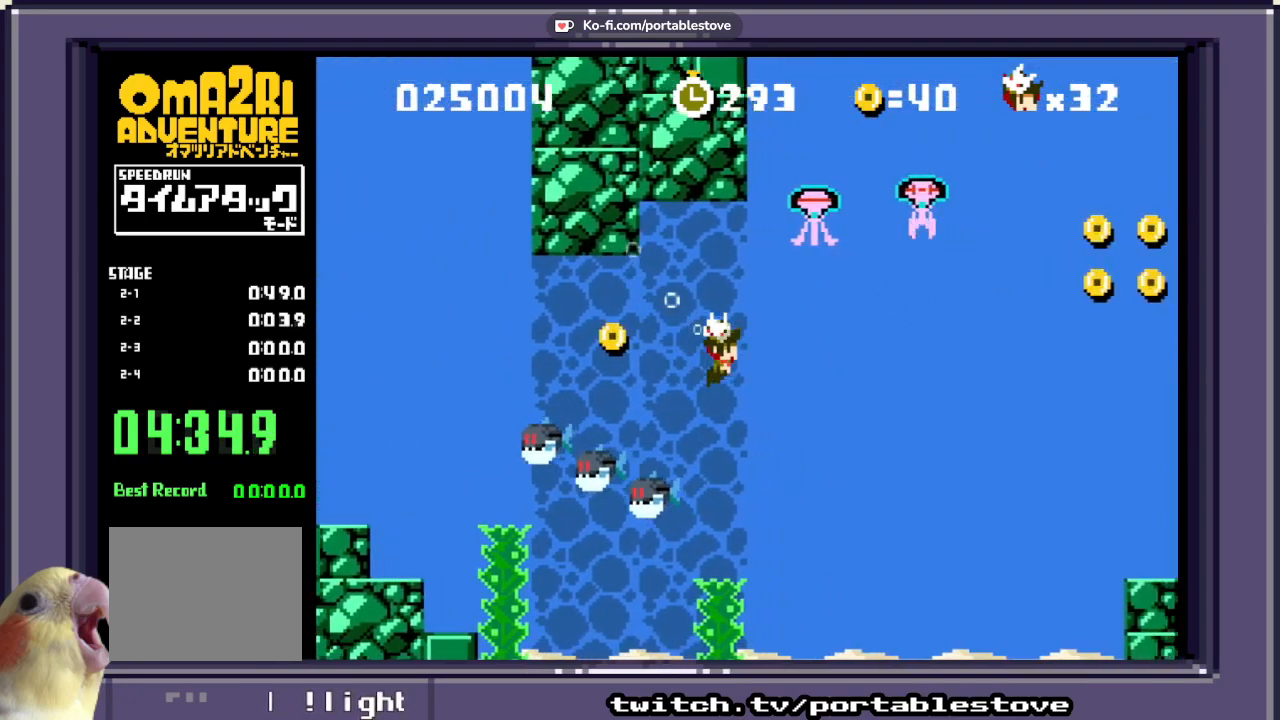
{"buttons": ["DPAD_RIGHT"], "events": [[17, "DPAD_DOWN", "down"], [133, "DPAD_DOWN", "up"]]}
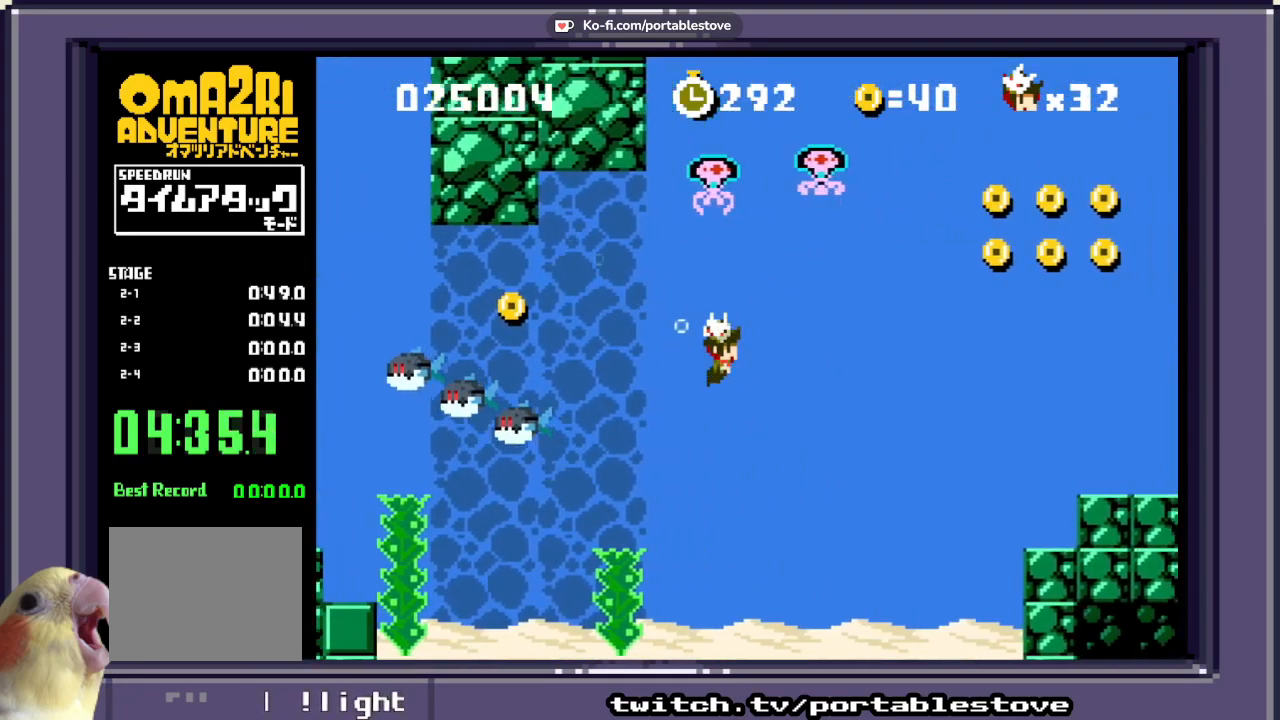
{"buttons": ["DPAD_UP", "DPAD_RIGHT"]}
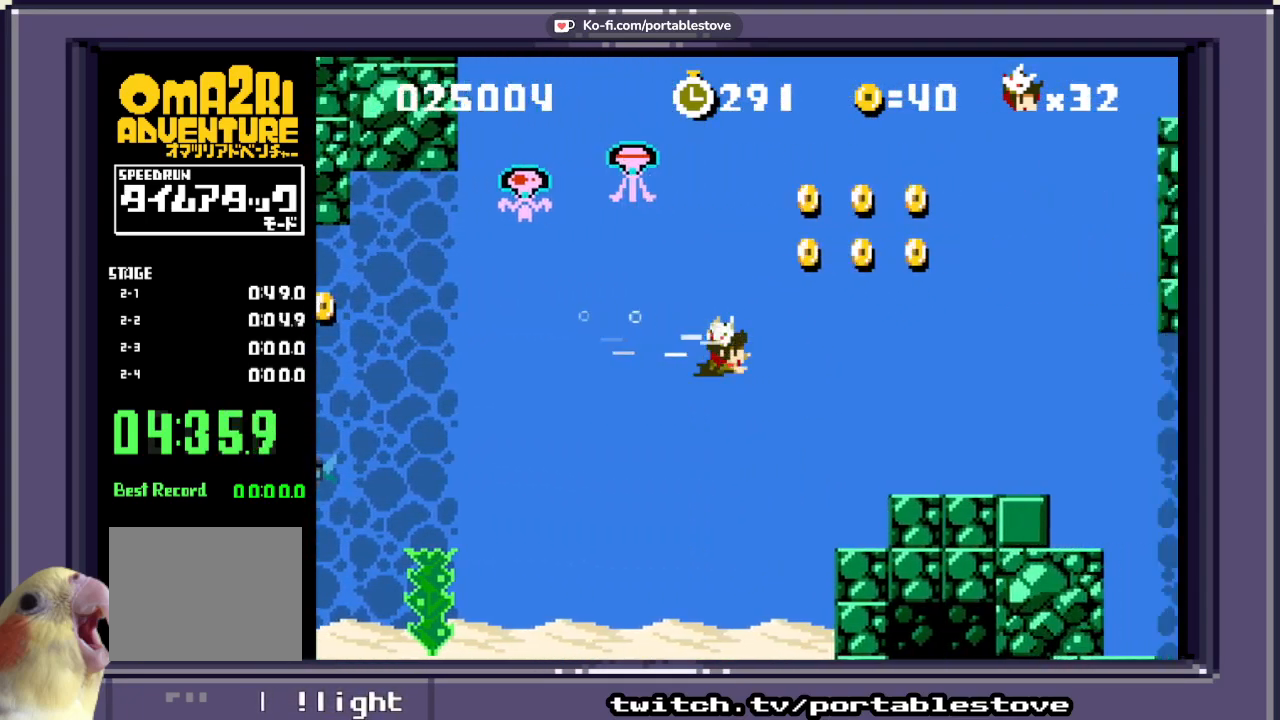
{"buttons": ["DPAD_UP", "DPAD_RIGHT"], "events": [[17, "A", "down"], [183, "A", "up"], [217, "DPAD_LEFT", "down"], [217, "DPAD_RIGHT", "up"], [467, "DPAD_LEFT", "up"], [500, "DPAD_RIGHT", "down"]]}
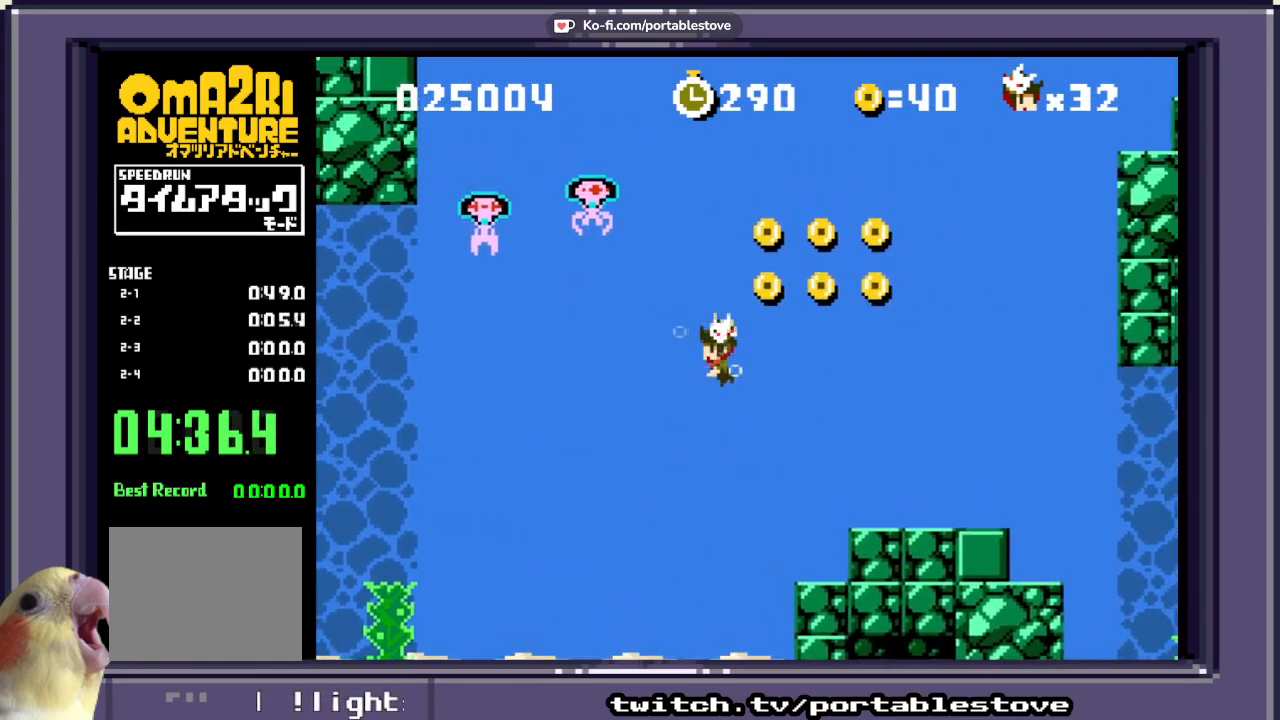
{"buttons": ["DPAD_UP", "DPAD_RIGHT"], "events": []}
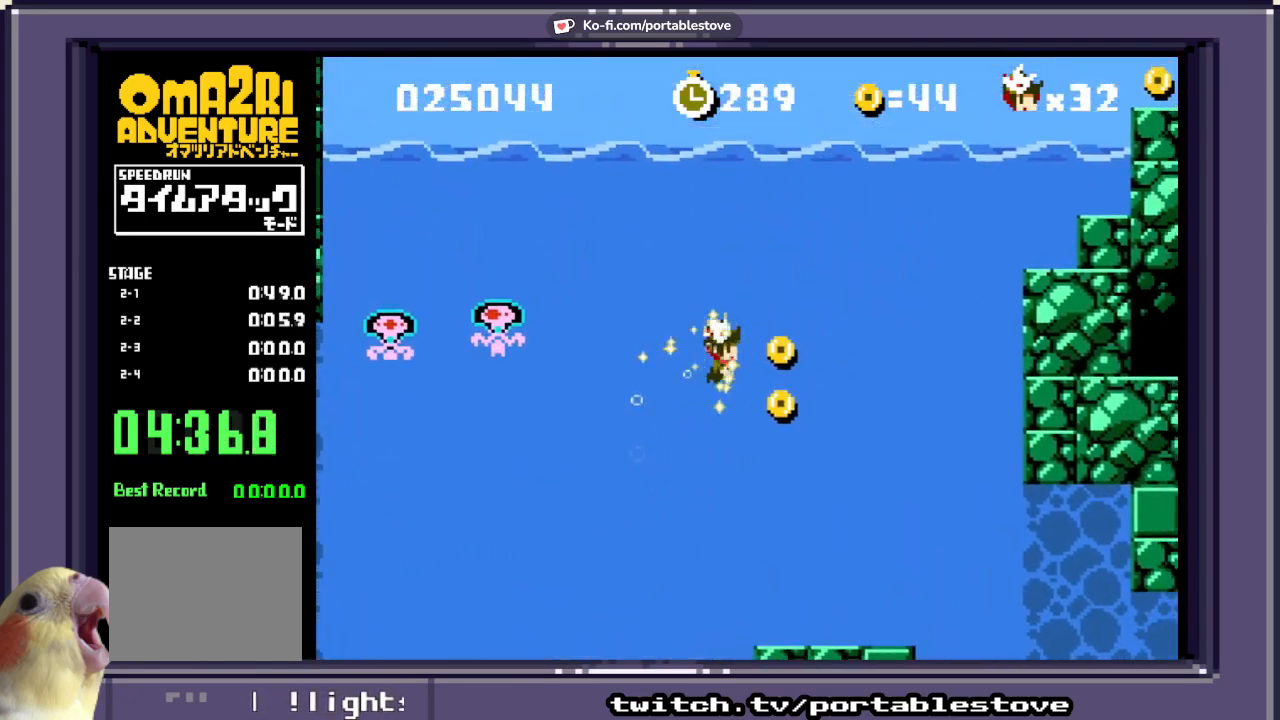
{"buttons": ["X", "DPAD_UP"], "events": [[67, "DPAD_UP", "up"], [100, "DPAD_DOWN", "down"], [133, "X", "down"], [233, "DPAD_RIGHT", "up"], [417, "DPAD_UP", "down"], [450, "DPAD_DOWN", "up"]]}
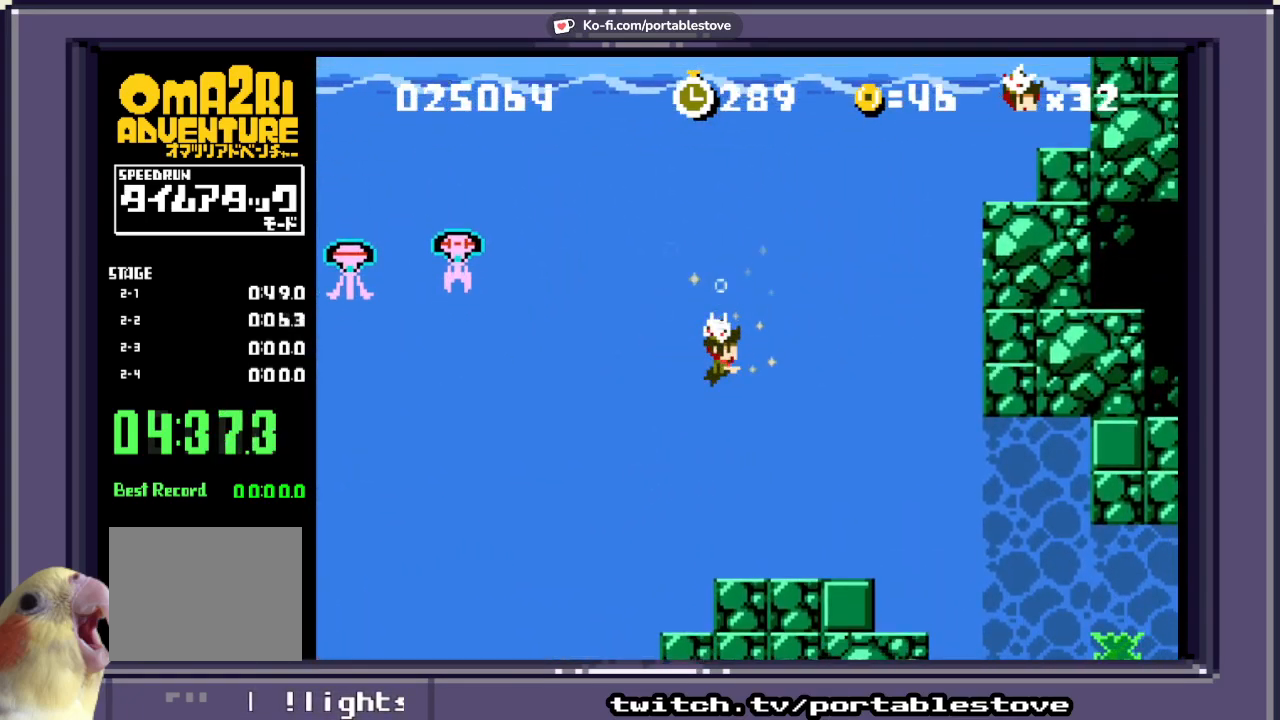
{"buttons": ["X", "DPAD_UP", "DPAD_RIGHT"], "events": [[83, "DPAD_RIGHT", "down"], [183, "X", "up"], [250, "X", "down"]]}
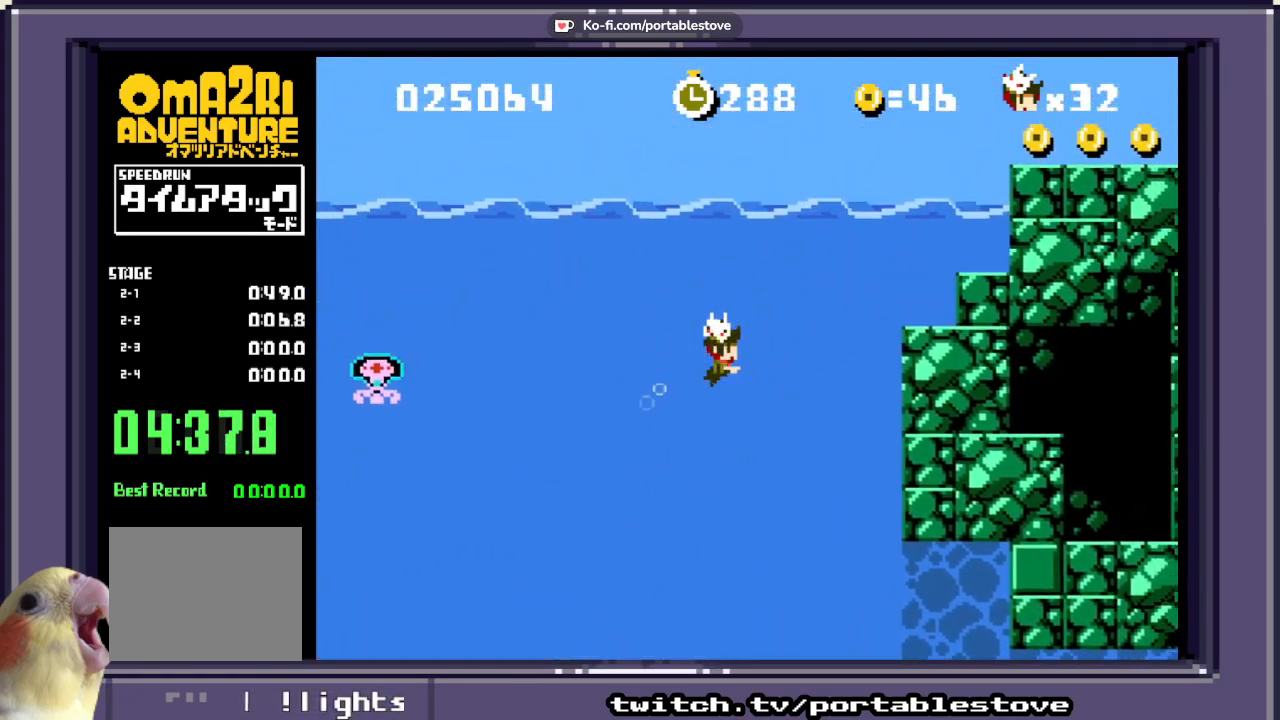
{"buttons": ["X", "DPAD_UP", "DPAD_RIGHT"], "events": []}
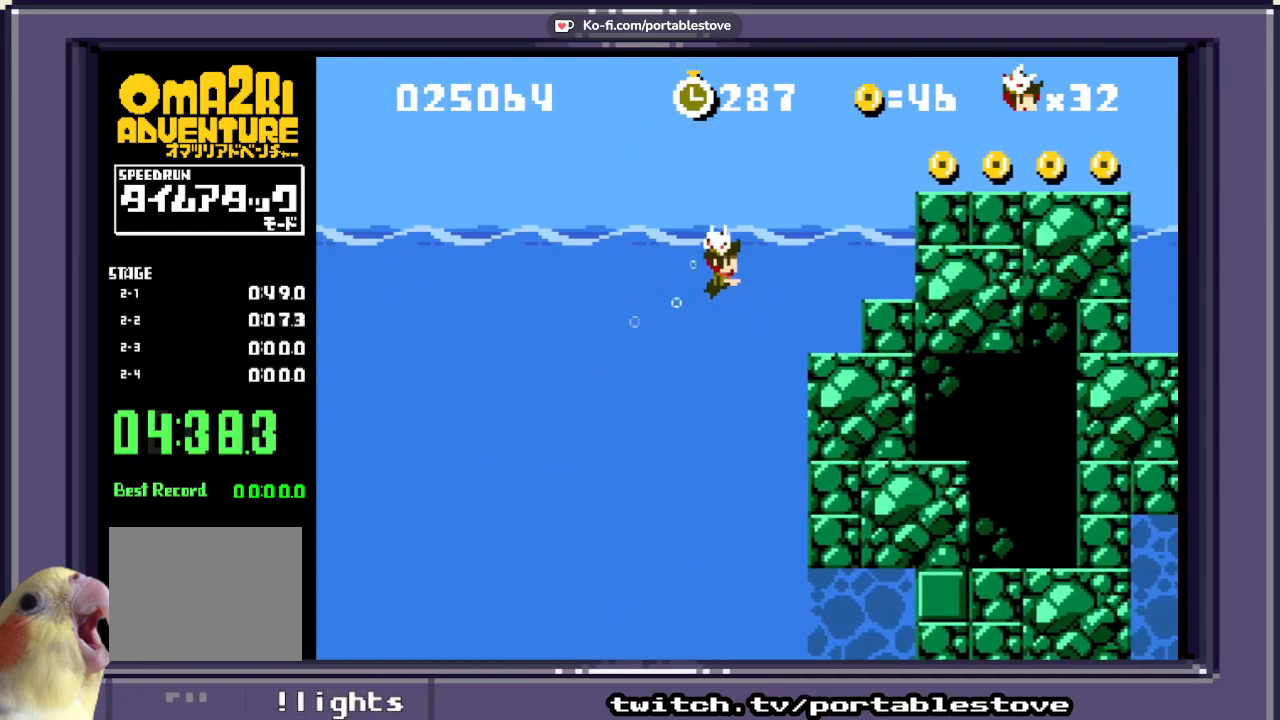
{"buttons": ["A", "X", "DPAD_UP", "DPAD_RIGHT"], "events": [[300, "A", "down"]]}
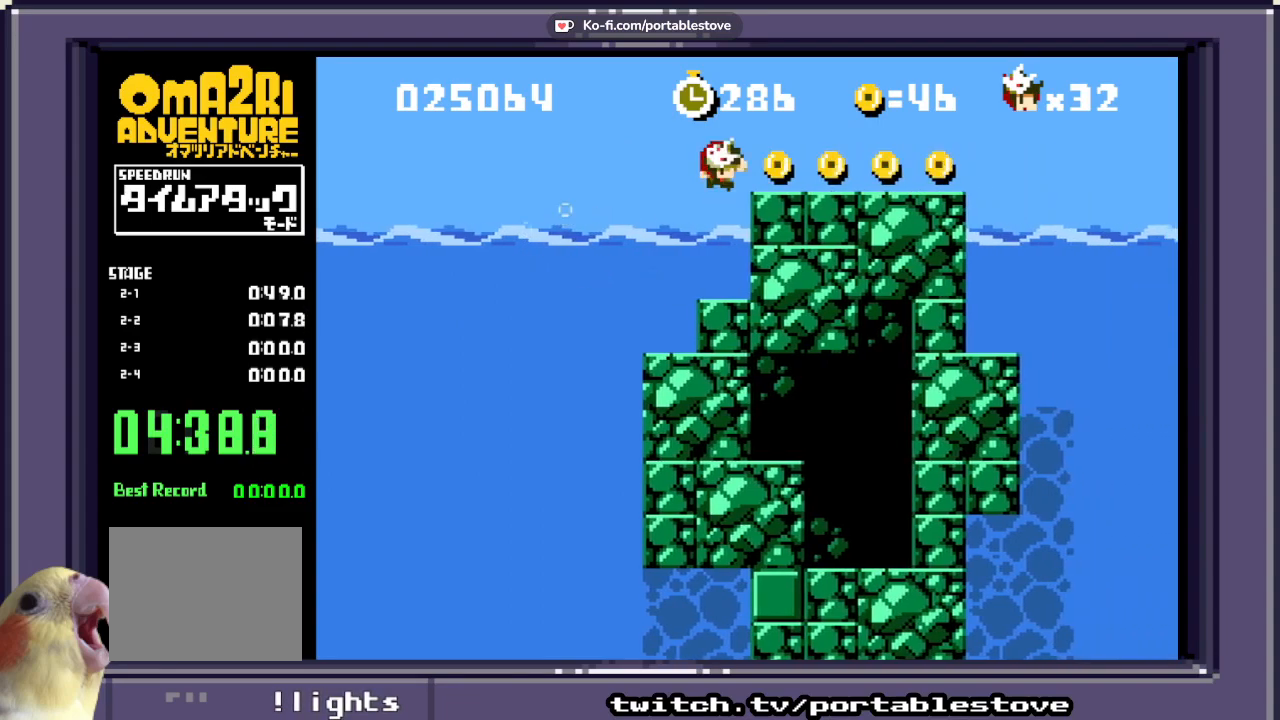
{"buttons": ["X", "DPAD_RIGHT"], "events": [[283, "A", "up"], [350, "DPAD_UP", "up"]]}
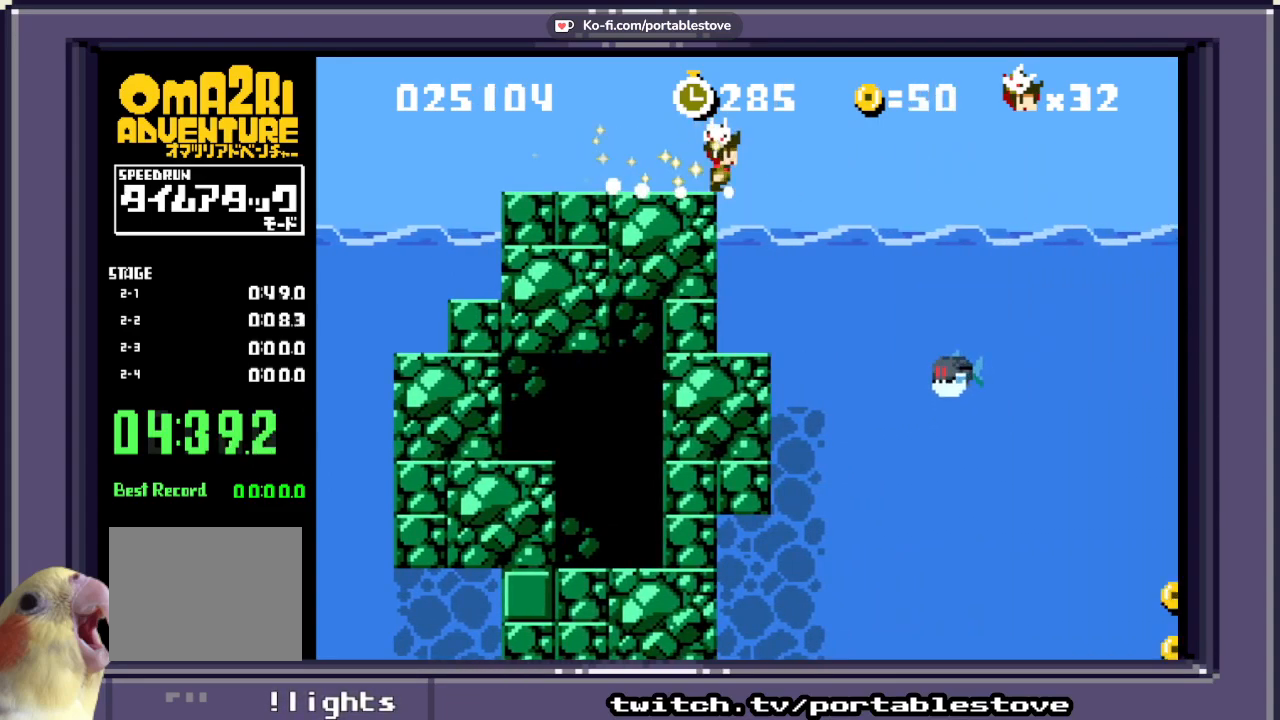
{"buttons": ["A", "X", "DPAD_RIGHT"], "events": [[33, "A", "down"]]}
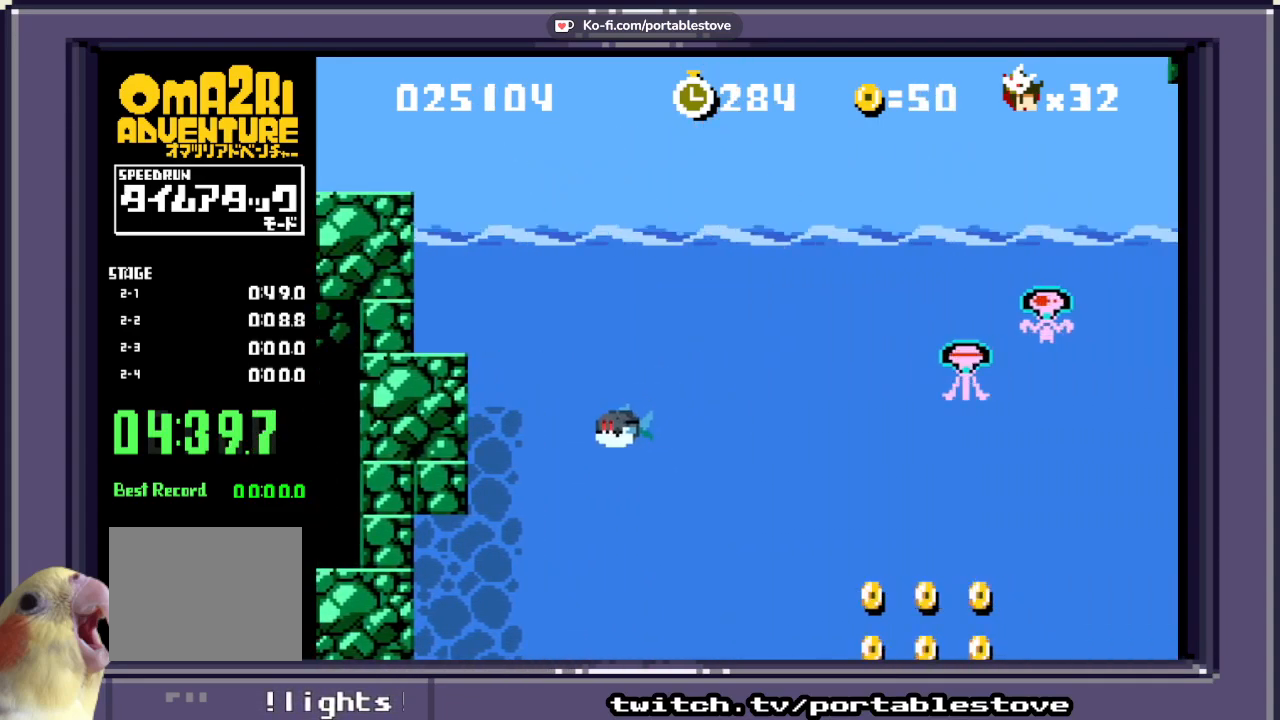
{"buttons": ["X", "DPAD_LEFT"], "events": [[133, "A", "up"], [167, "DPAD_RIGHT", "up"], [300, "DPAD_LEFT", "down"]]}
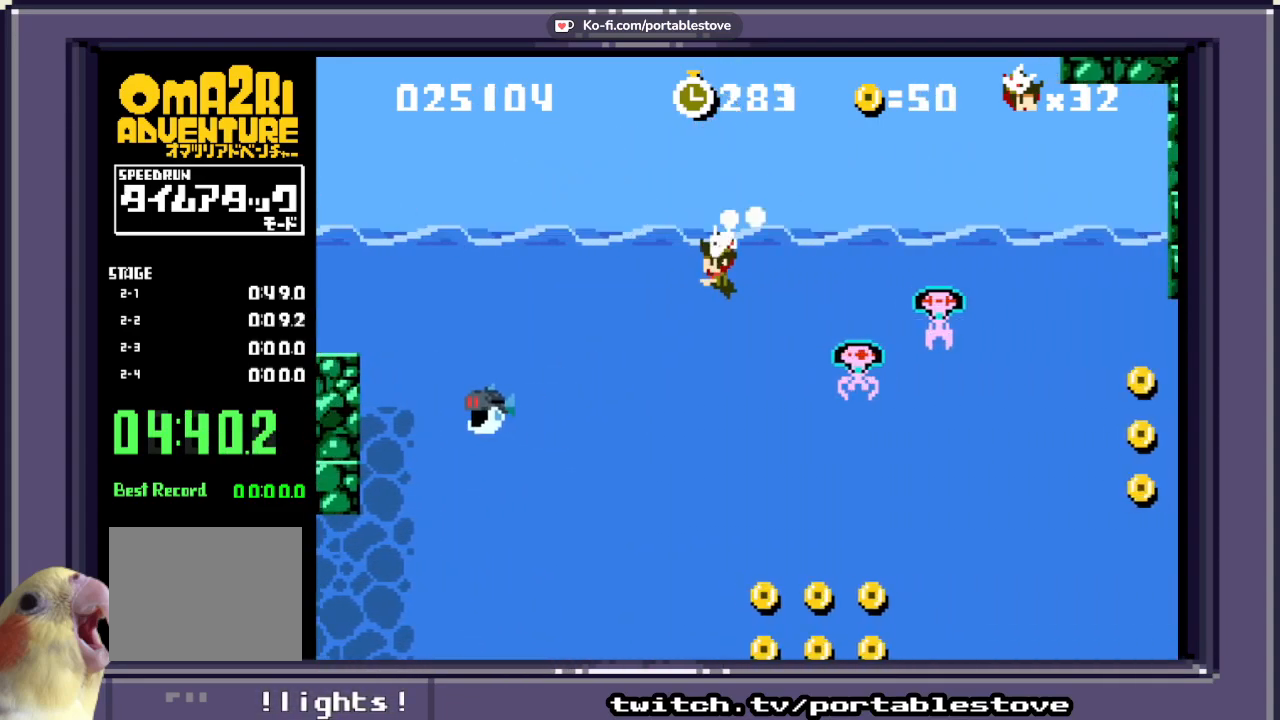
{"buttons": ["X", "DPAD_DOWN"], "events": [[17, "DPAD_LEFT", "up"], [233, "DPAD_DOWN", "down"]]}
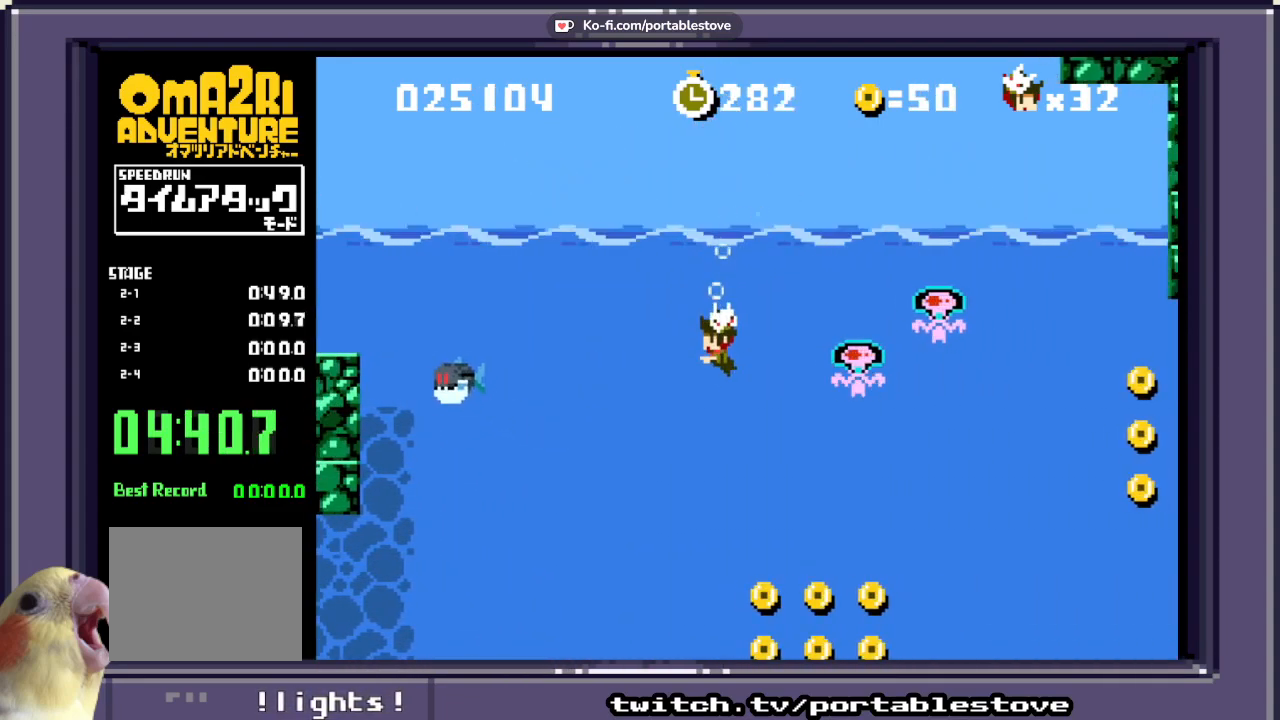
{"buttons": ["X", "DPAD_DOWN"], "events": []}
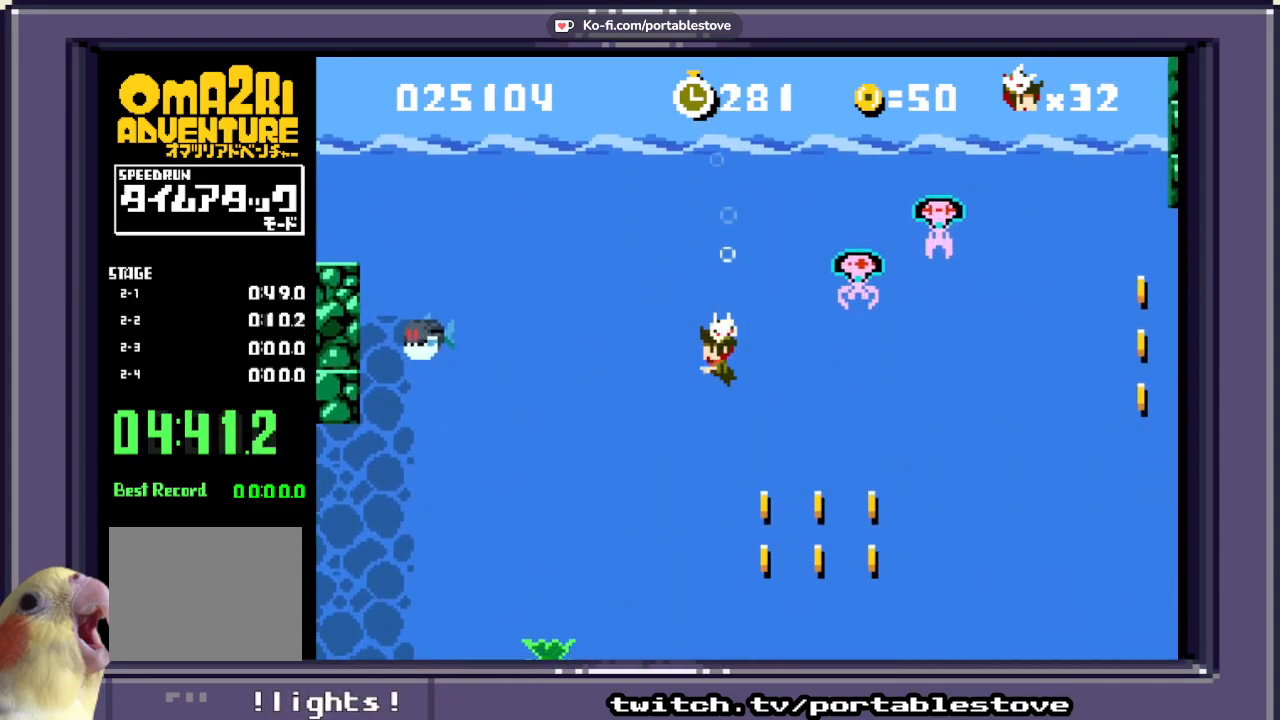
{"buttons": ["X", "DPAD_DOWN"], "events": []}
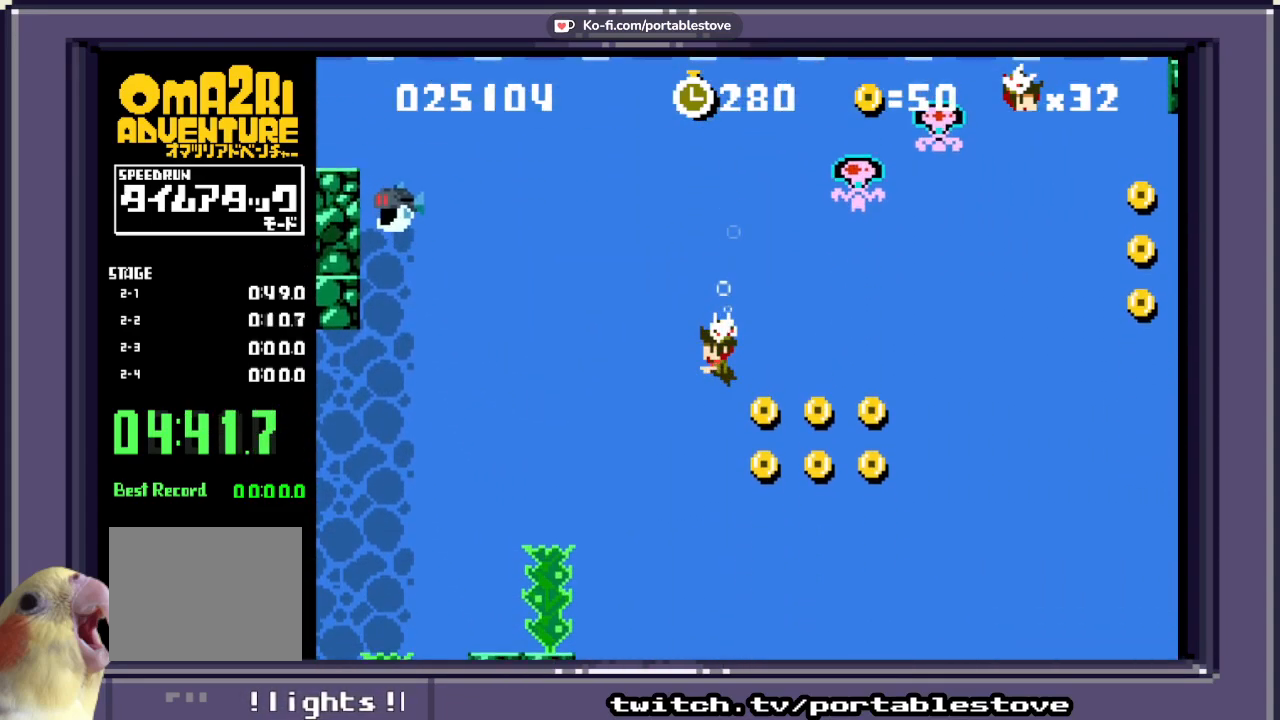
{"buttons": ["X", "DPAD_RIGHT"], "events": [[183, "DPAD_RIGHT", "down"], [433, "DPAD_DOWN", "up"]]}
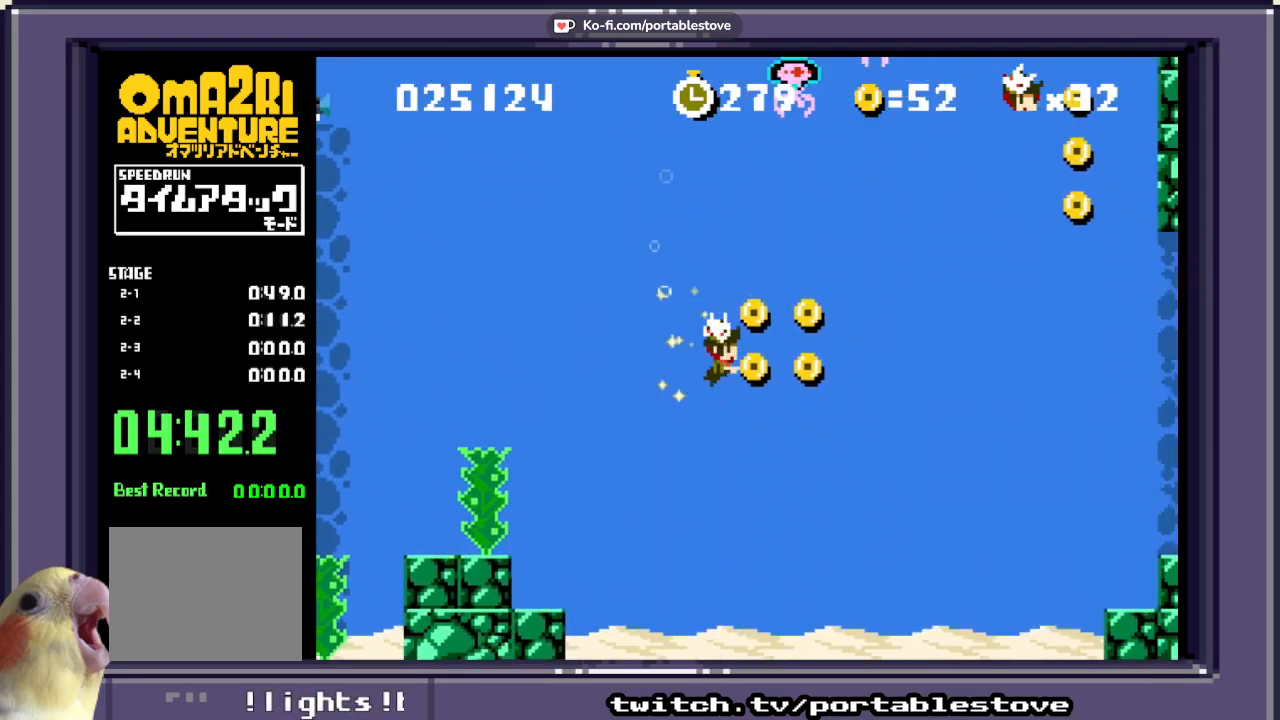
{"buttons": ["X", "DPAD_RIGHT"], "events": [[150, "DPAD_UP", "down"], [500, "DPAD_UP", "up"]]}
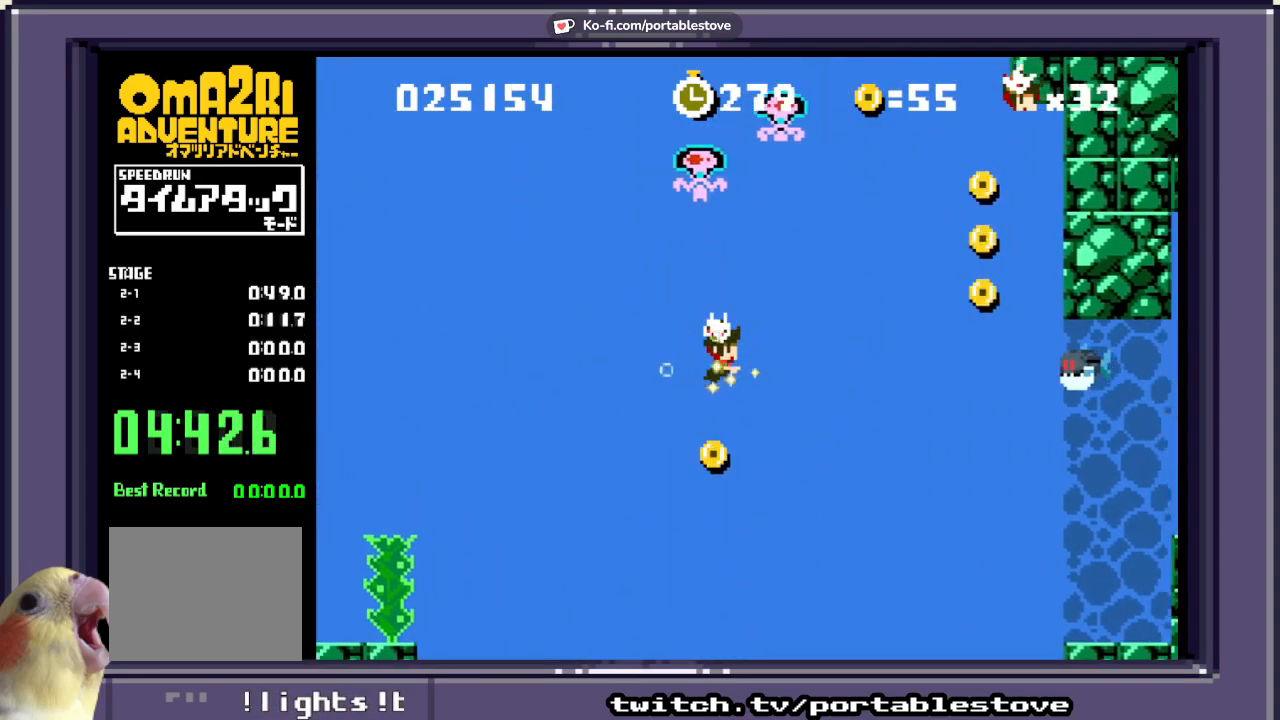
{"buttons": ["X", "DPAD_UP", "DPAD_RIGHT"], "events": [[33, "DPAD_DOWN", "down"], [233, "DPAD_DOWN", "up"], [350, "DPAD_UP", "down"]]}
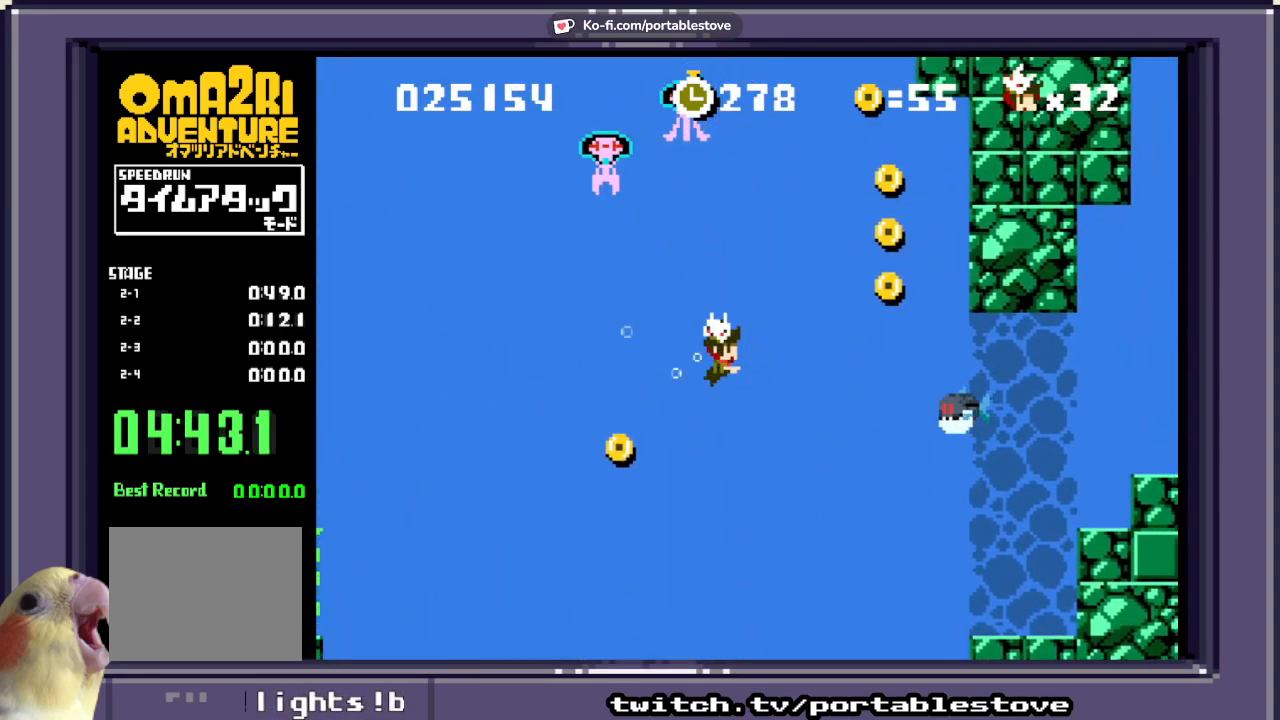
{"buttons": ["X", "DPAD_UP", "DPAD_RIGHT"], "events": []}